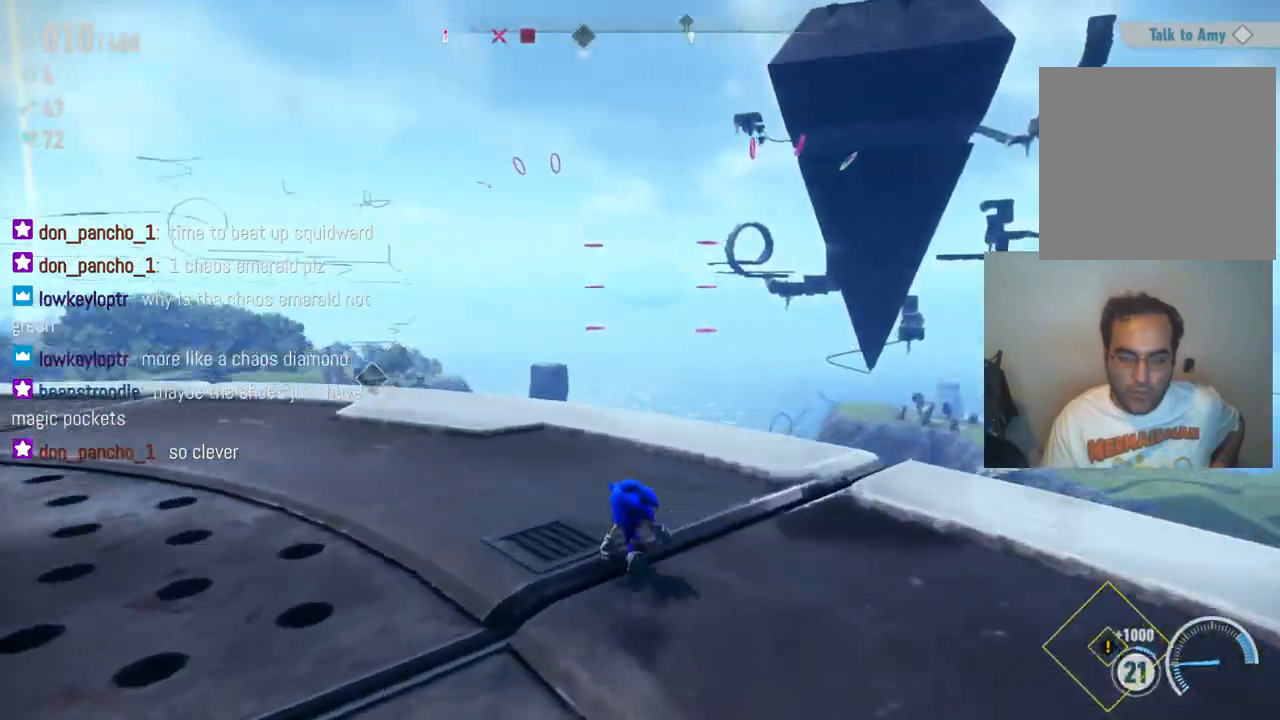
Gameplay with a controller (Xbox layout); each line is a JSON object with the inputs held at the frame after it (dt_ms = milliseconds from this image to that frame). "events" lists button and stick changes between this image and that frame as [ms after this image, input, new state], when the widget could be followed in between. Not read: A L3 R3.
{"dt_ms": 500, "buttons": [], "left_stick": "up-left", "right_stick": "left", "events": []}
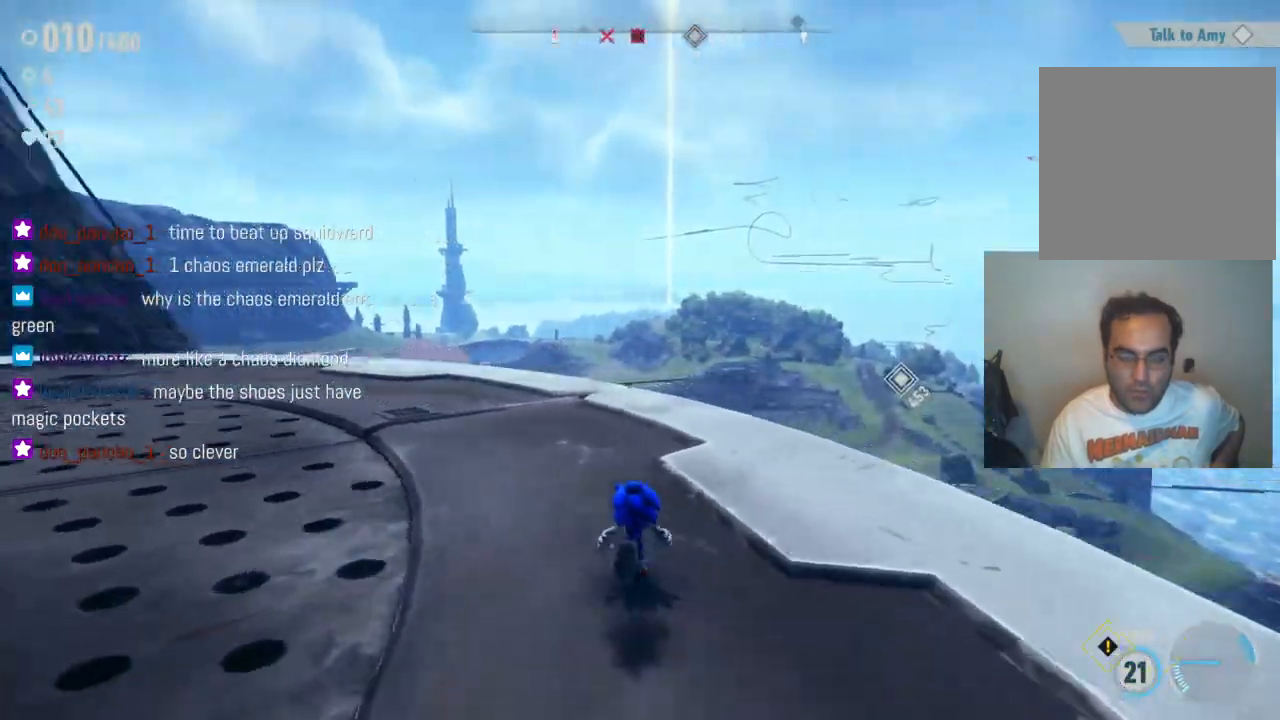
{"dt_ms": 1000, "buttons": [], "left_stick": "up", "right_stick": "down", "events": [[100, "left_stick", "up"], [583, "right_stick", "center"], [800, "right_stick", "down"]]}
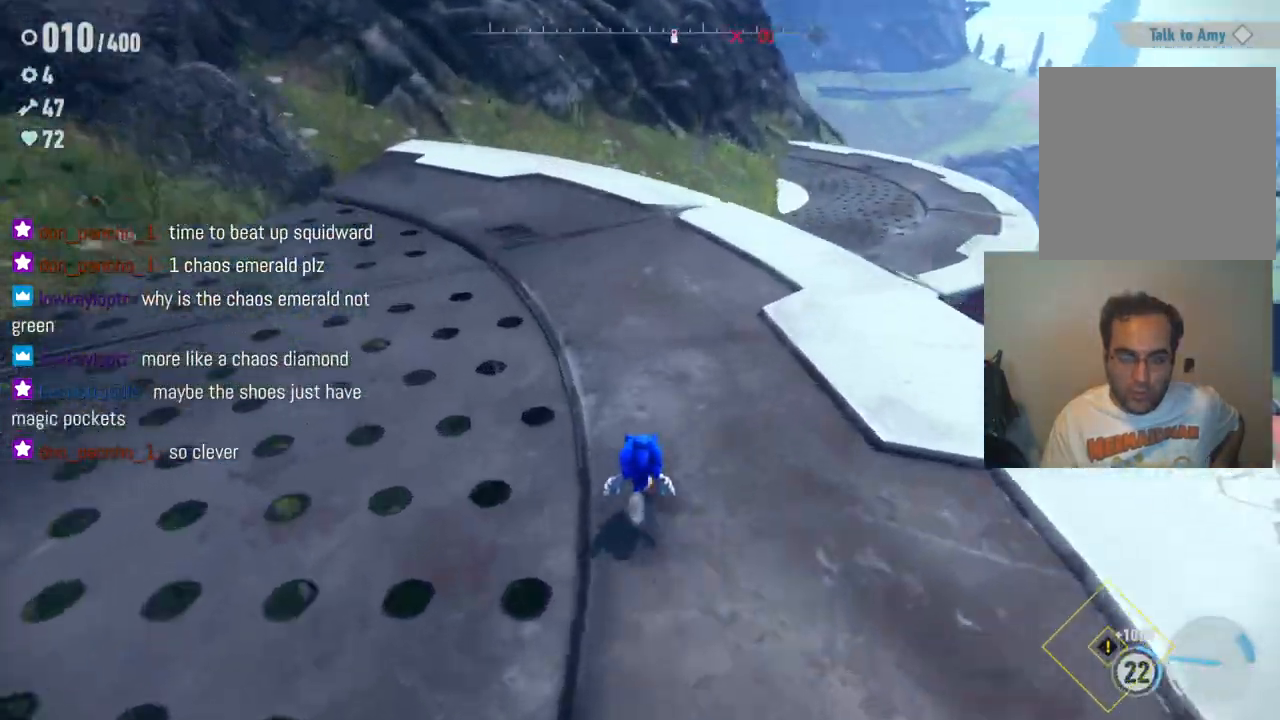
{"dt_ms": 500, "buttons": [], "left_stick": "up", "right_stick": "center", "events": [[117, "right_stick", "center"], [250, "R2", "down"], [467, "R2", "up"]]}
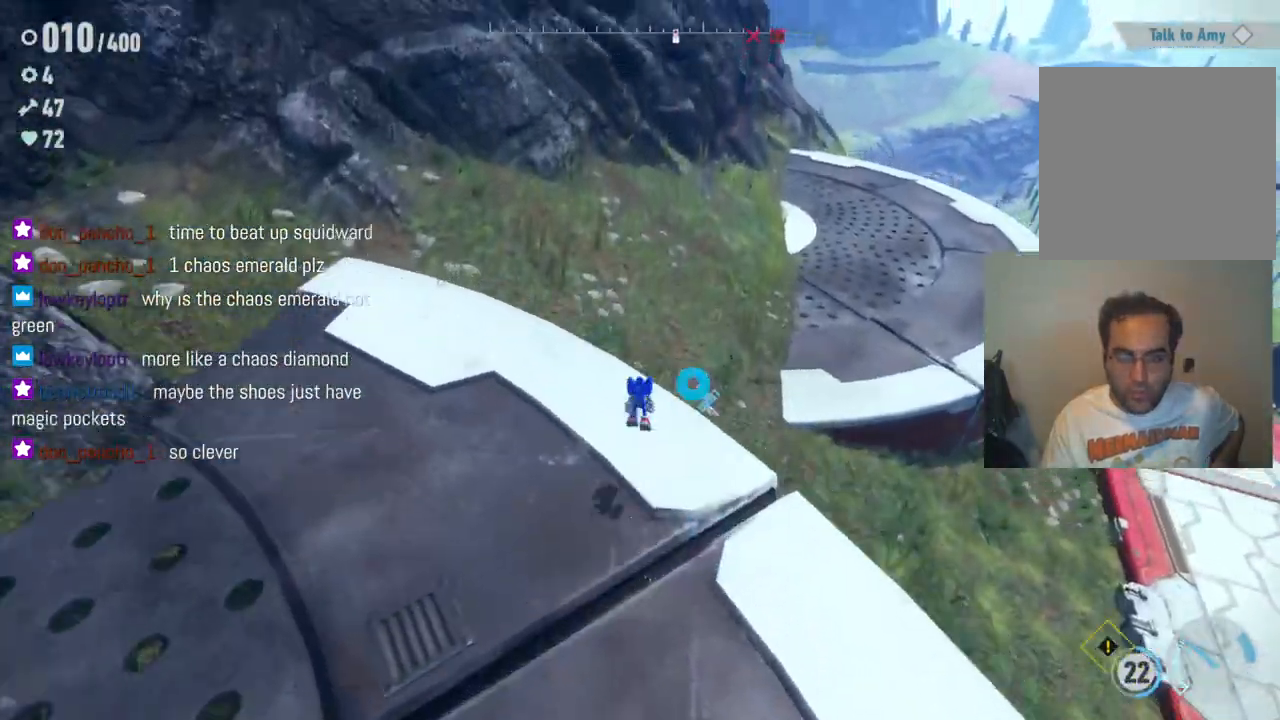
{"dt_ms": 500, "buttons": [], "left_stick": "up", "right_stick": "center", "events": []}
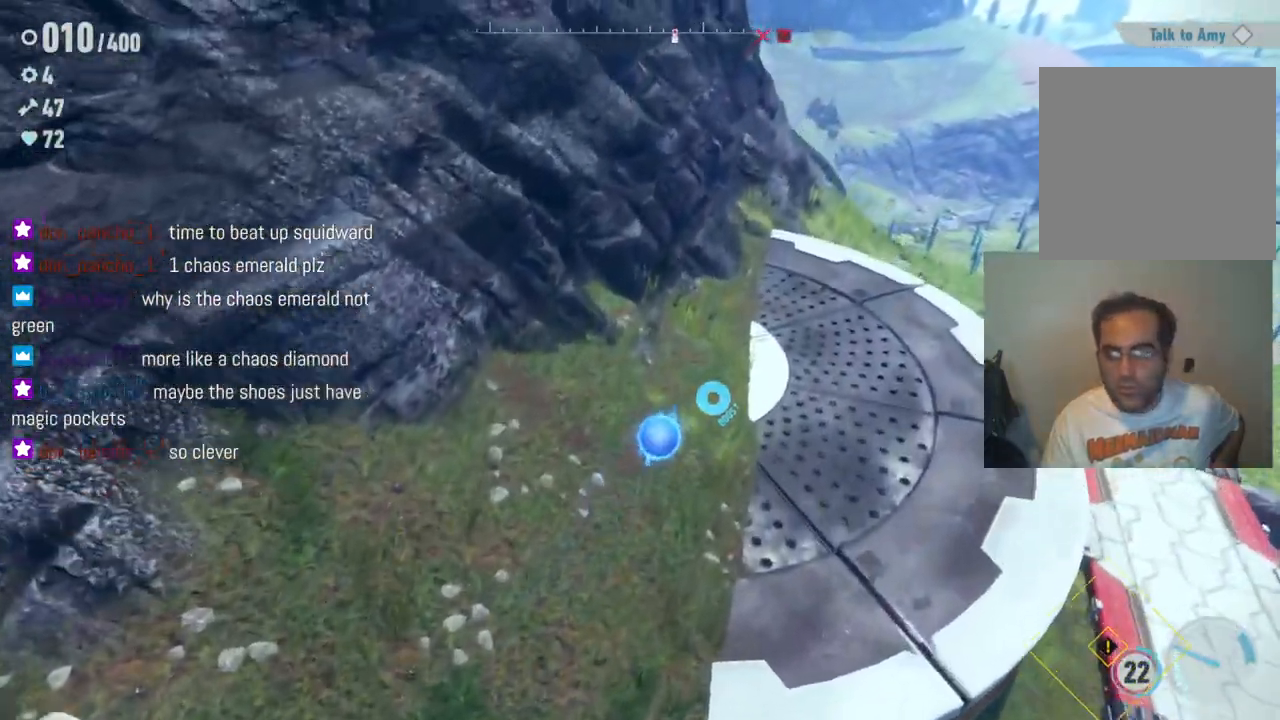
{"dt_ms": 500, "buttons": [], "left_stick": "up", "right_stick": "right", "events": [[100, "right_stick", "right"]]}
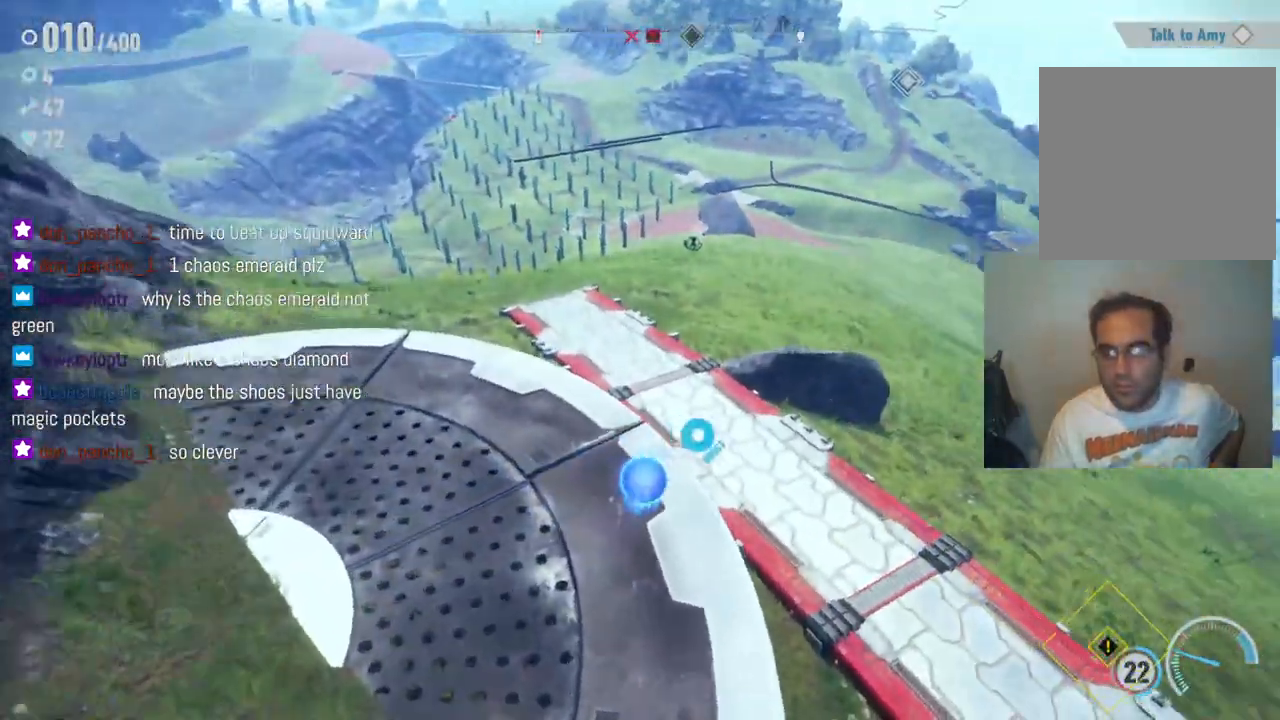
{"dt_ms": 500, "buttons": [], "left_stick": "up", "right_stick": "center", "events": [[67, "right_stick", "center"]]}
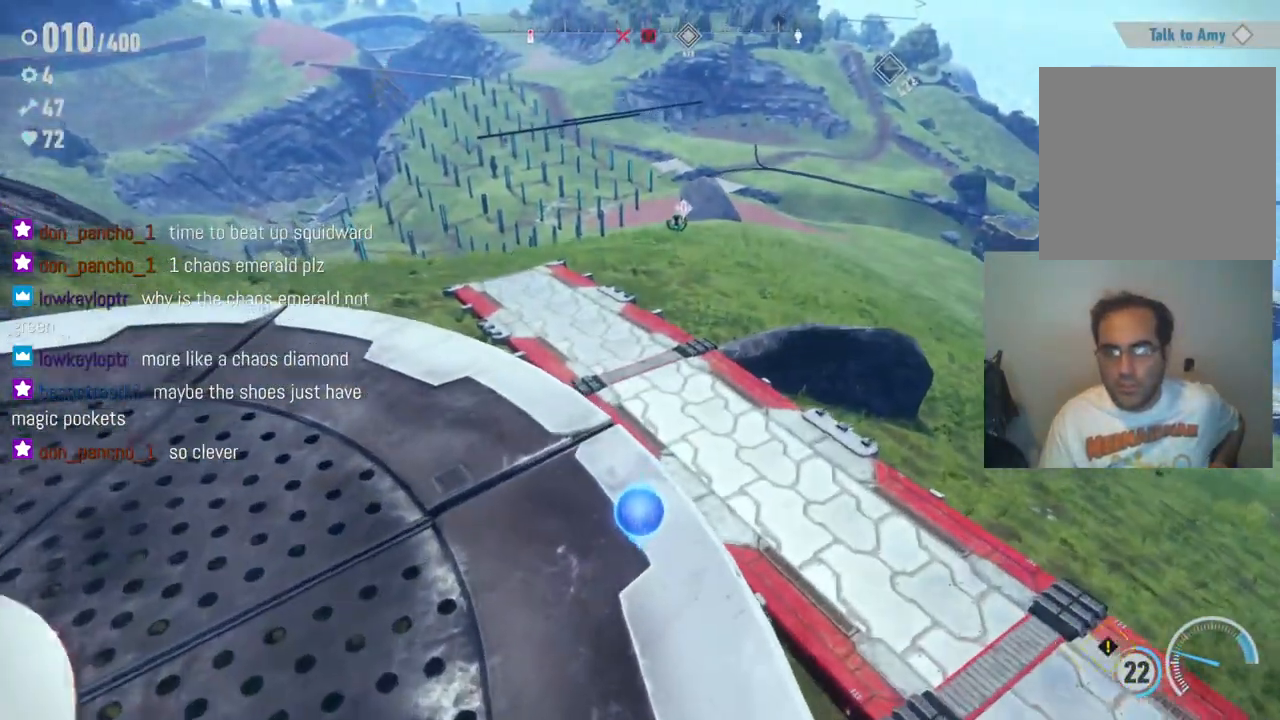
{"dt_ms": 500, "buttons": [], "left_stick": "up", "right_stick": "center", "events": []}
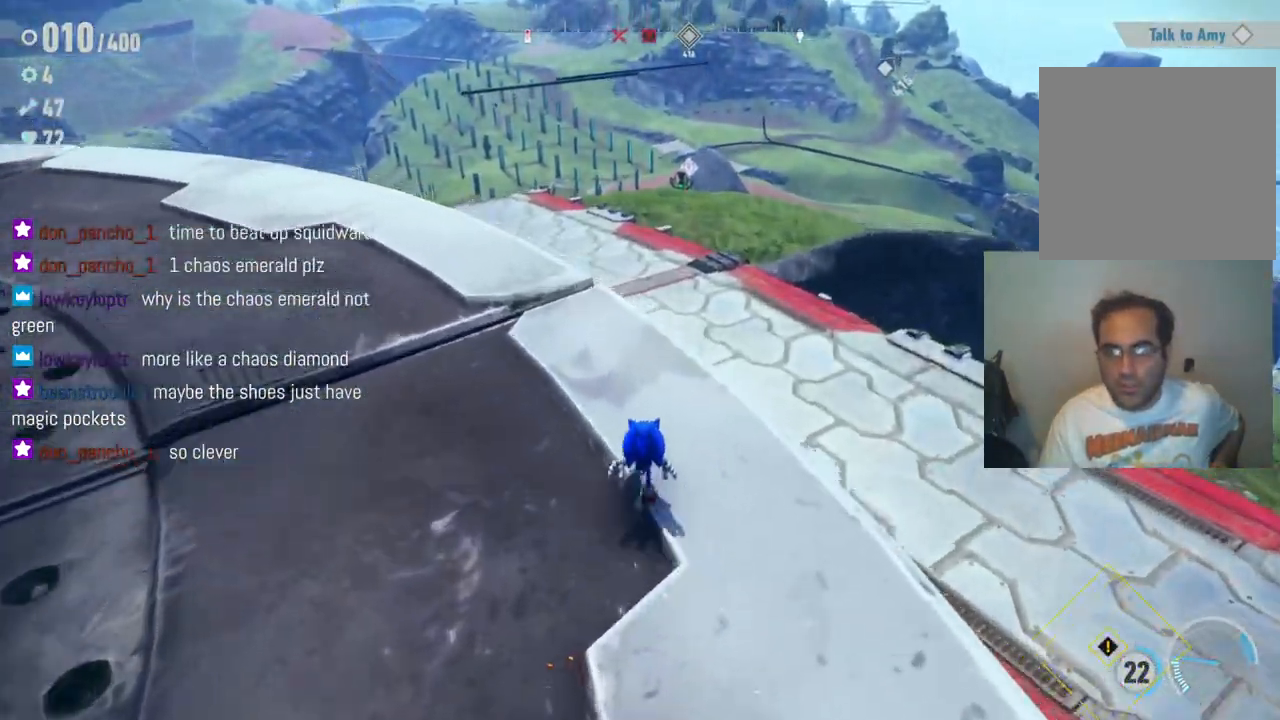
{"dt_ms": 500, "buttons": [], "left_stick": "up", "right_stick": "center", "events": [[17, "right_stick", "left"], [400, "right_stick", "center"]]}
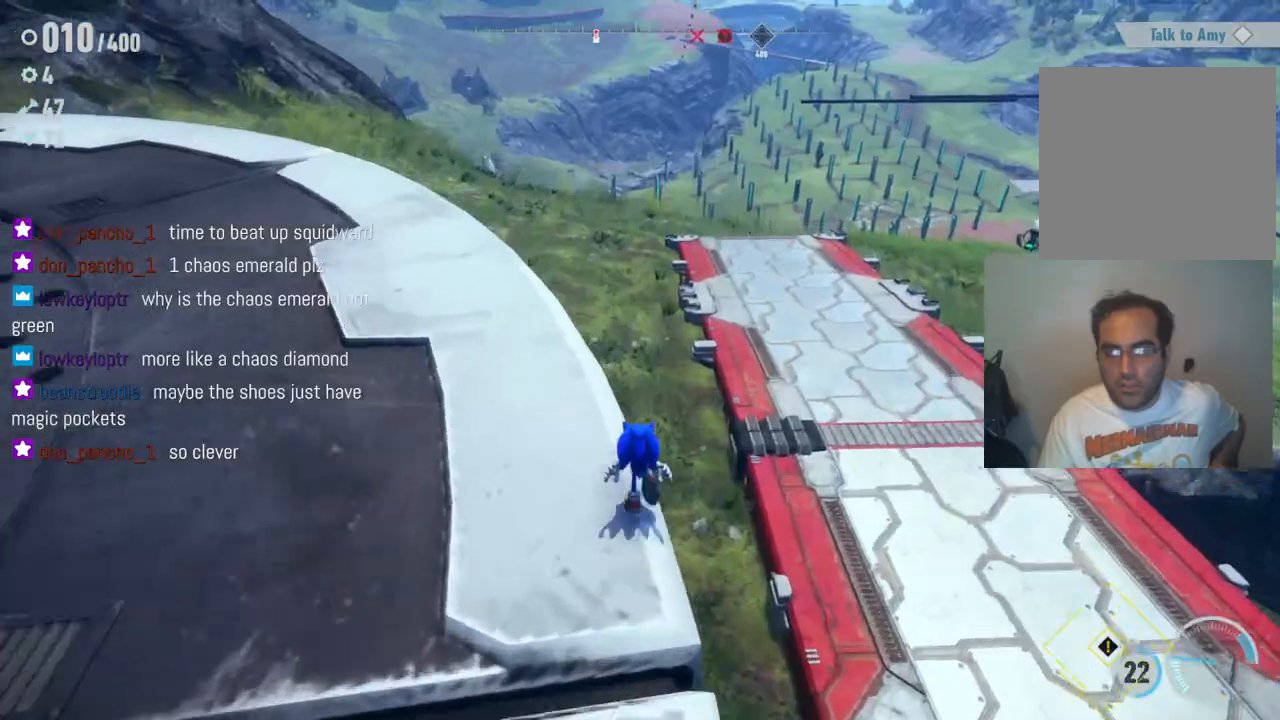
{"dt_ms": 500, "buttons": [], "left_stick": "up", "right_stick": "center", "events": [[83, "right_stick", "up-right"], [333, "right_stick", "center"]]}